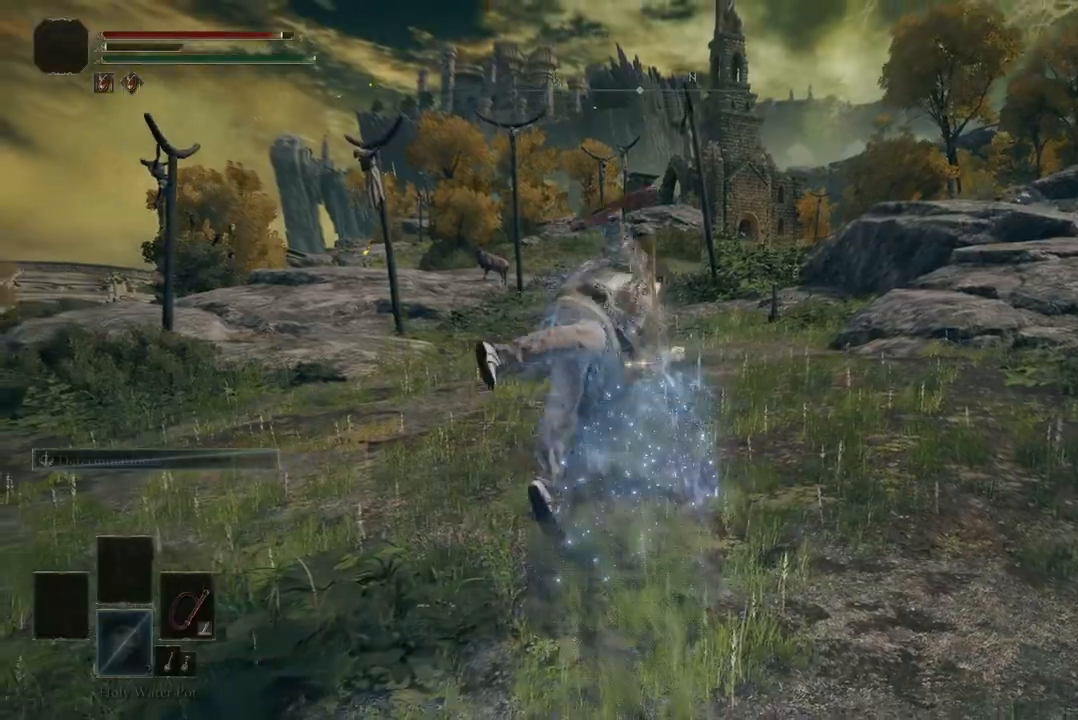
Gameplay with a controller (Xbox layout); each line is a JSON object with the inputs held at the frame after it. "events" lists button and stick changes between this image and that frame as [ms after this image, input, new state], when the widget could be followed in between. Not read: SHARE.
{"buttons": [], "left_stick": "up", "right_stick": "center", "events": []}
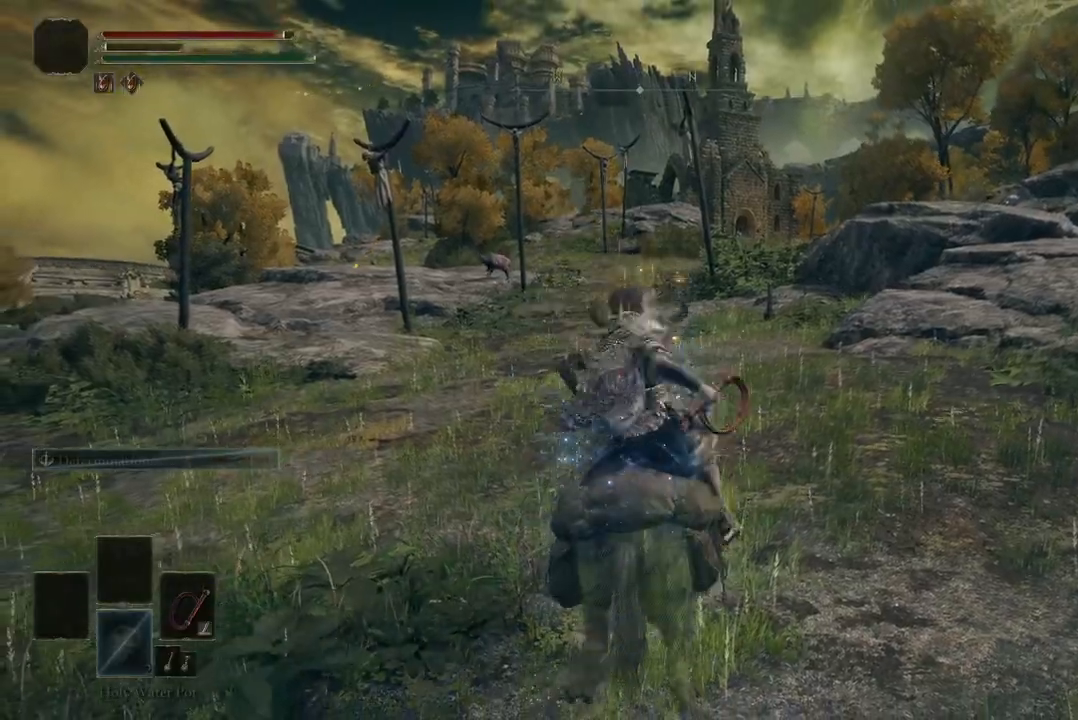
{"buttons": [], "left_stick": "up", "right_stick": "center", "events": [[267, "B", "down"], [500, "B", "up"]]}
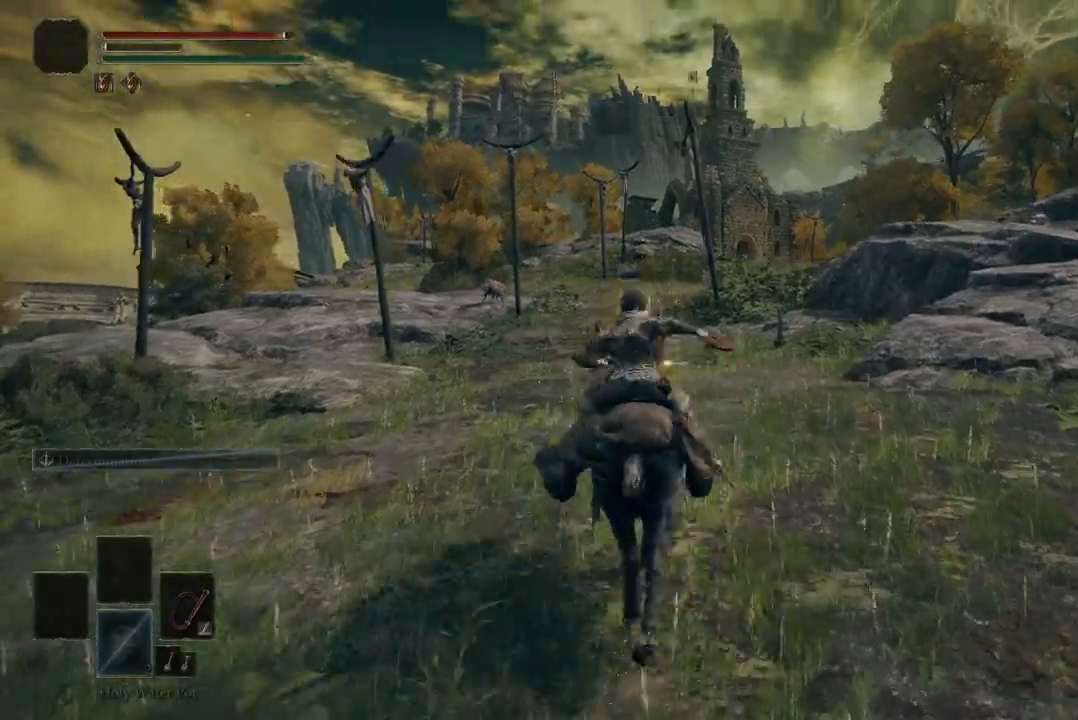
{"buttons": [], "left_stick": "up", "right_stick": "center", "events": []}
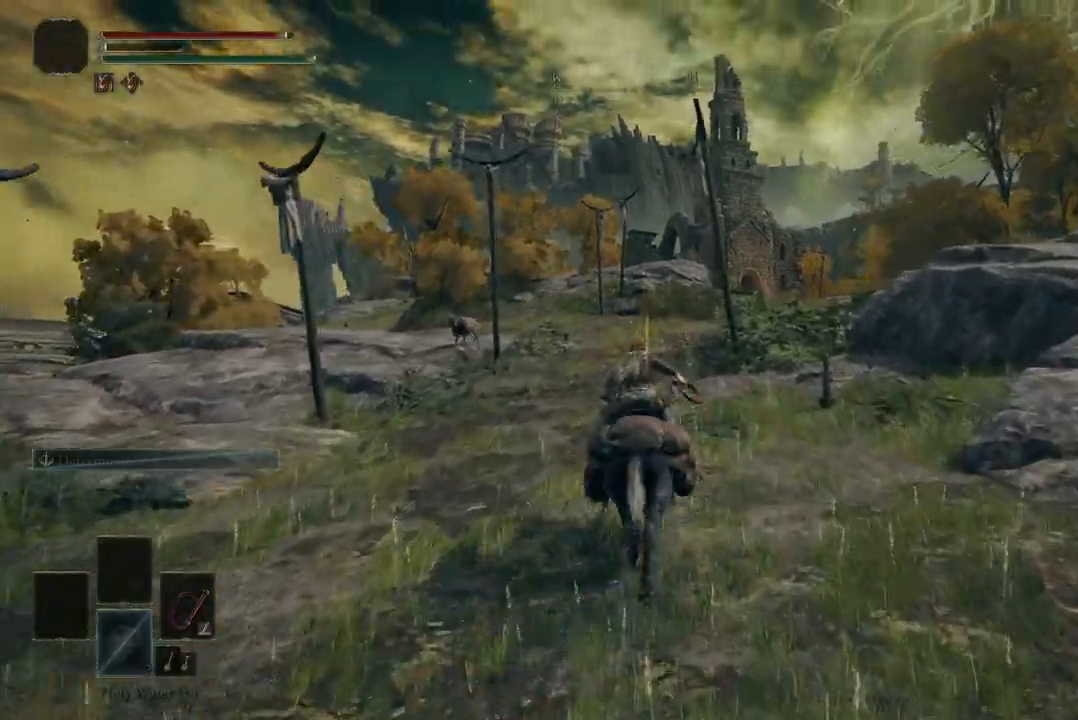
{"buttons": [], "left_stick": "up", "right_stick": "center", "events": [[267, "B", "down"], [467, "B", "up"]]}
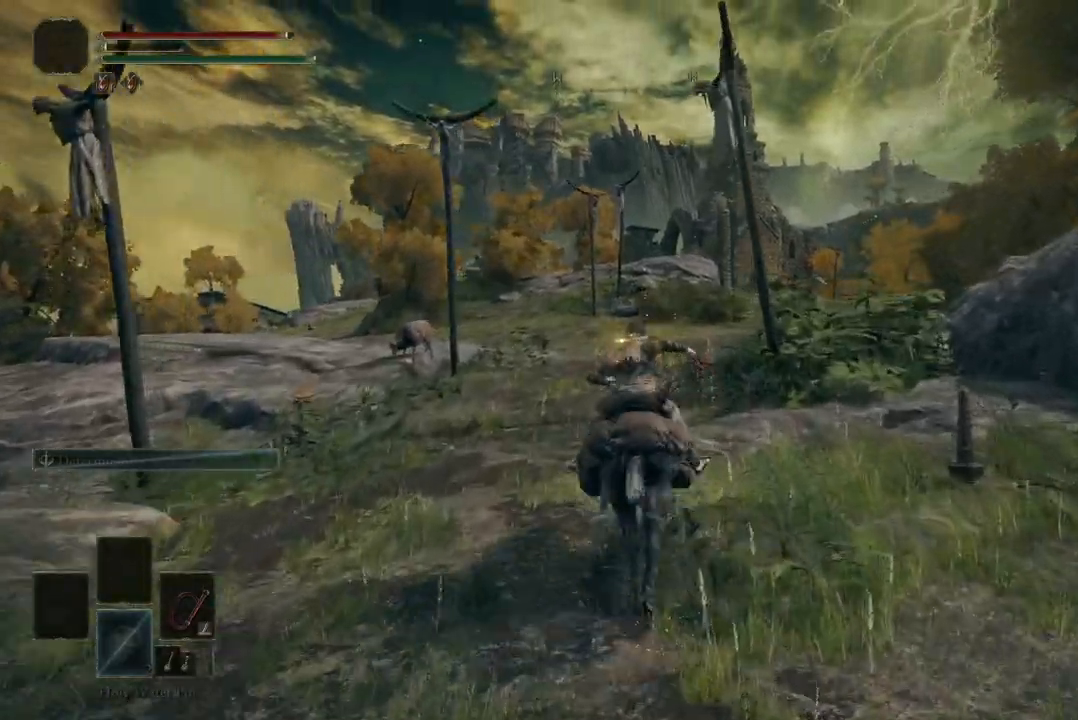
{"buttons": [], "left_stick": "up", "right_stick": "center", "events": []}
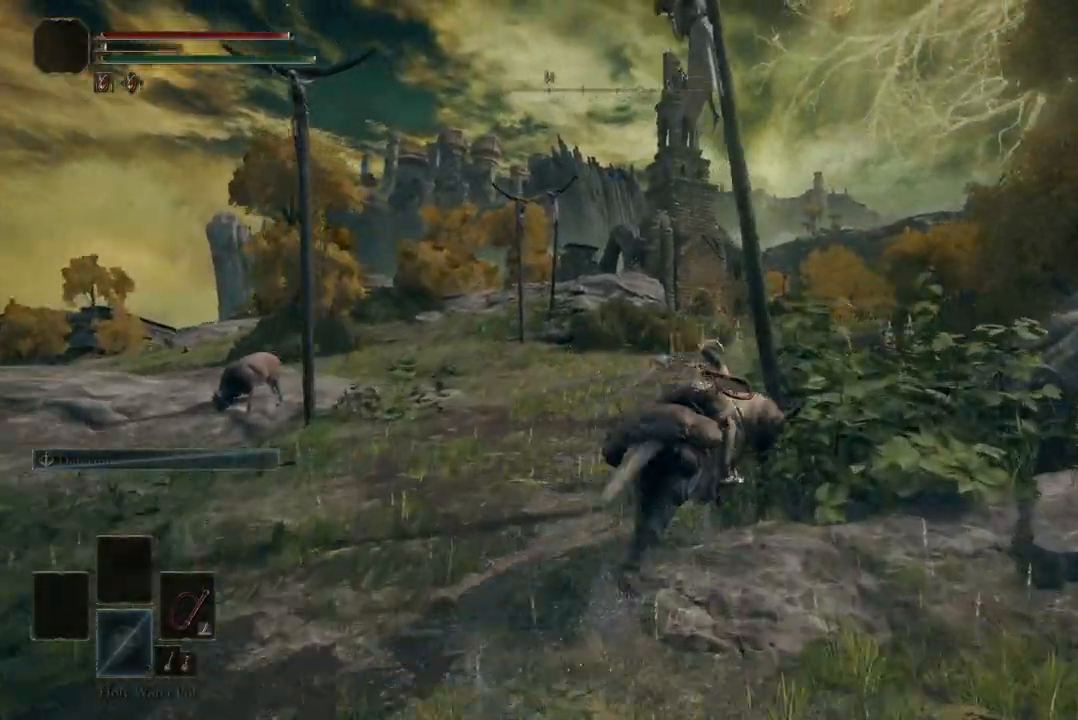
{"buttons": [], "left_stick": "up", "right_stick": "center", "events": []}
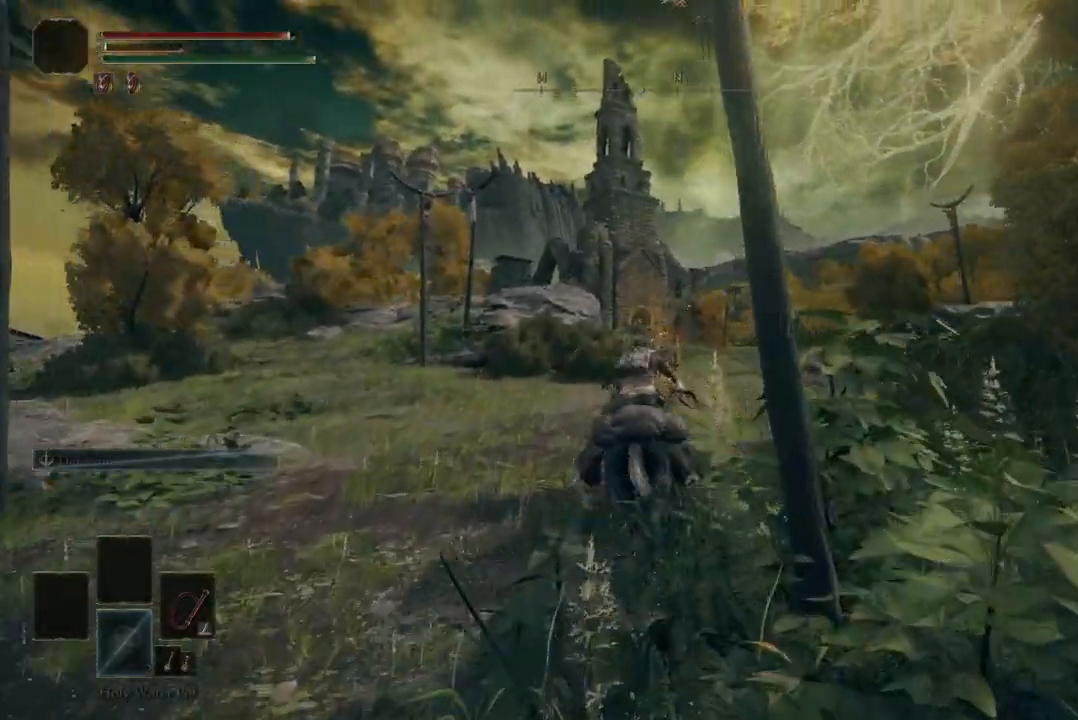
{"buttons": [], "left_stick": "up", "right_stick": "center", "events": [[233, "right_stick", "down"], [433, "right_stick", "center"]]}
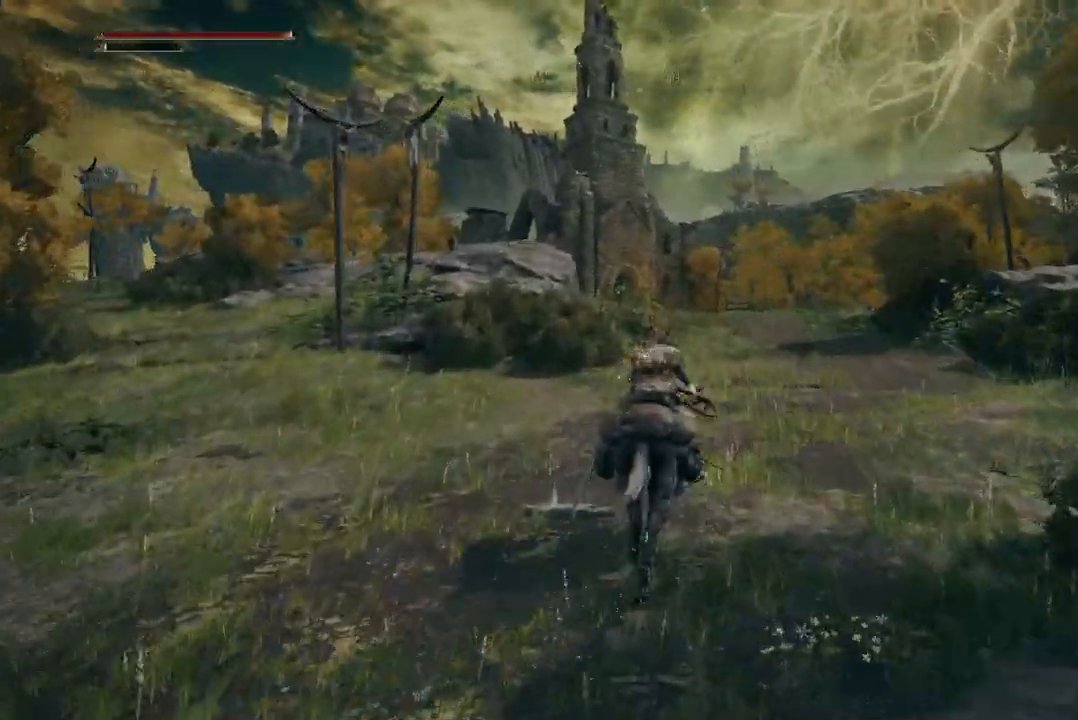
{"buttons": [], "left_stick": "up", "right_stick": "center", "events": []}
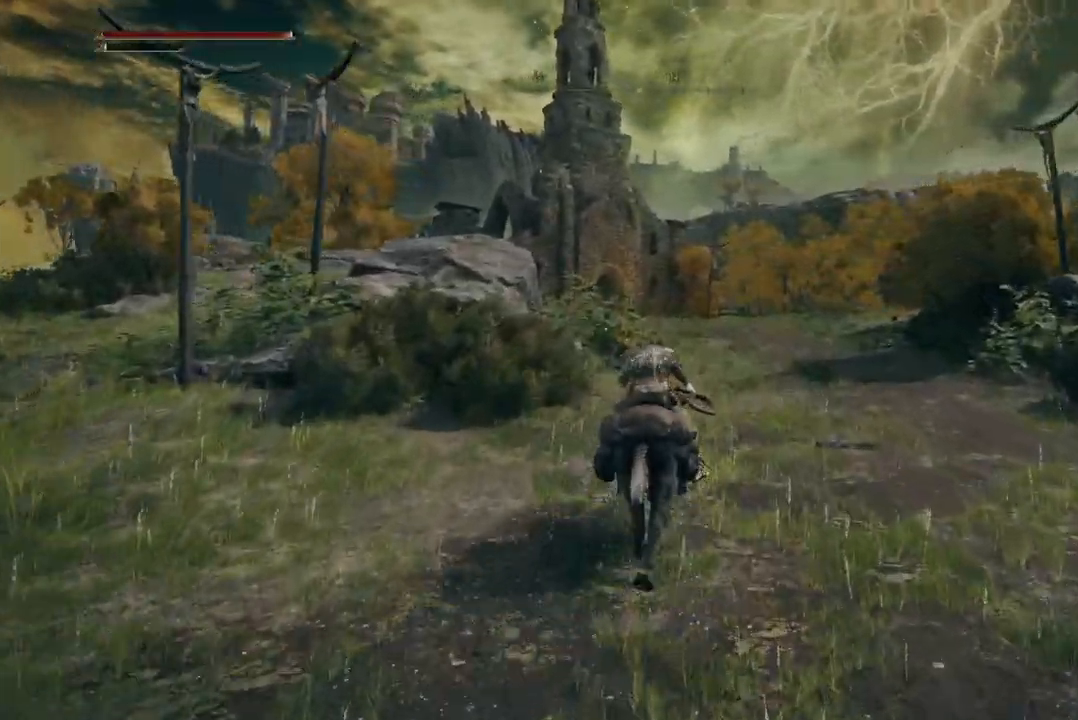
{"buttons": [], "left_stick": "up", "right_stick": "center", "events": []}
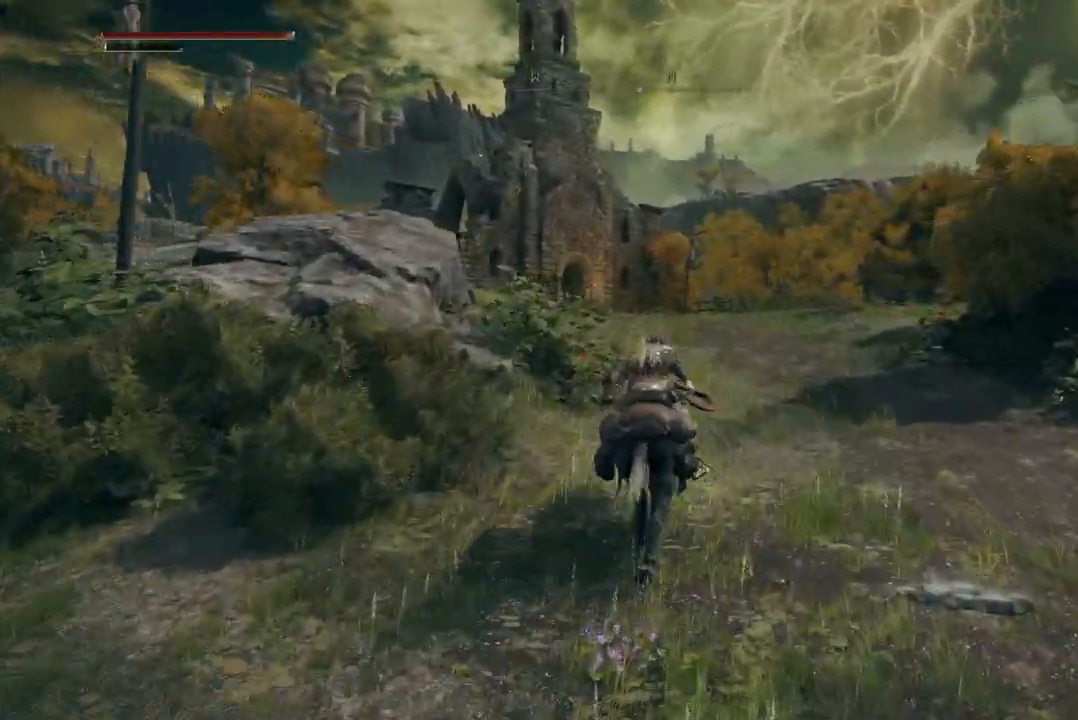
{"buttons": [], "left_stick": "up", "right_stick": "center", "events": [[133, "B", "down"], [400, "B", "up"]]}
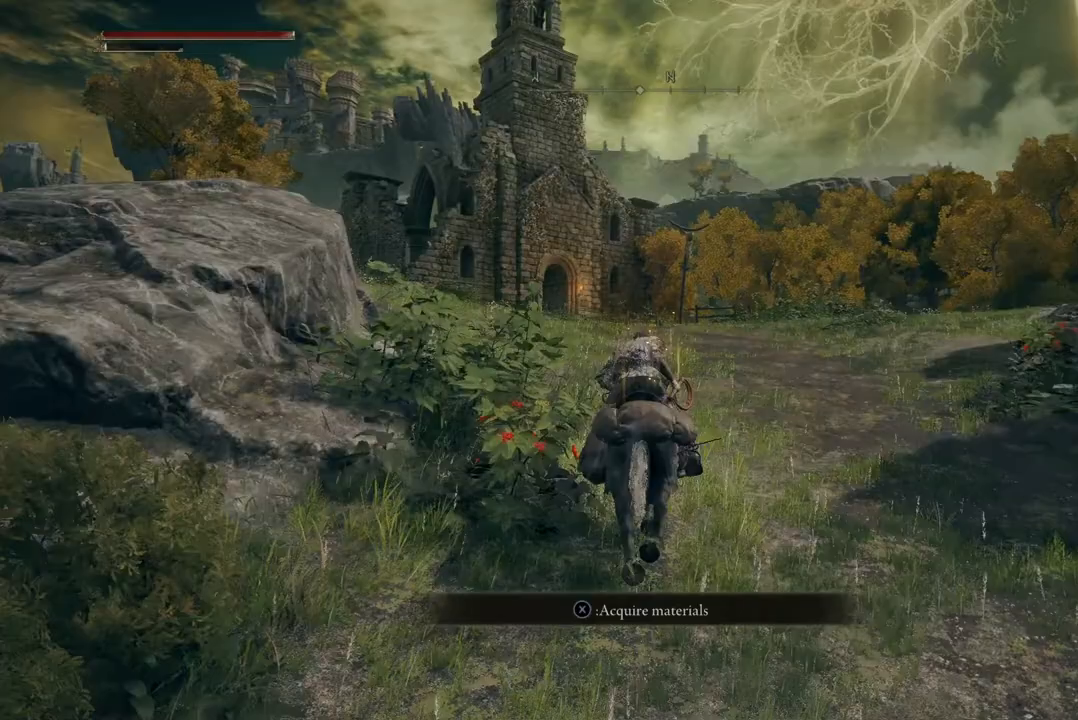
{"buttons": [], "left_stick": "up", "right_stick": "center", "events": []}
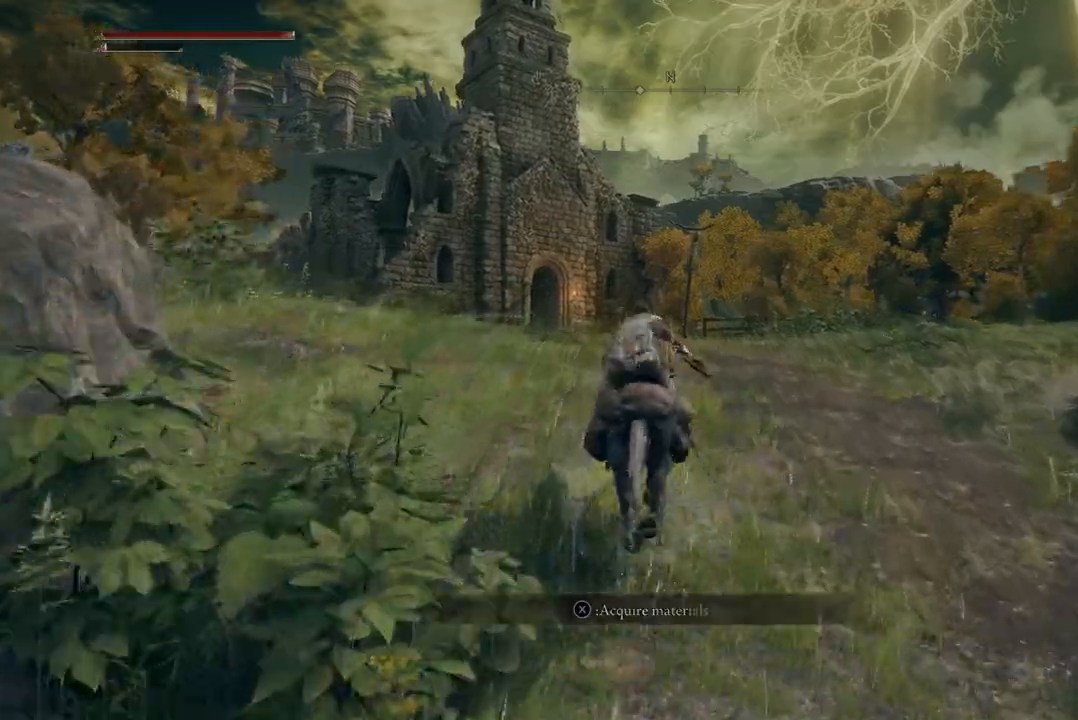
{"buttons": [], "left_stick": "up", "right_stick": "down-left", "events": [[233, "right_stick", "down-left"]]}
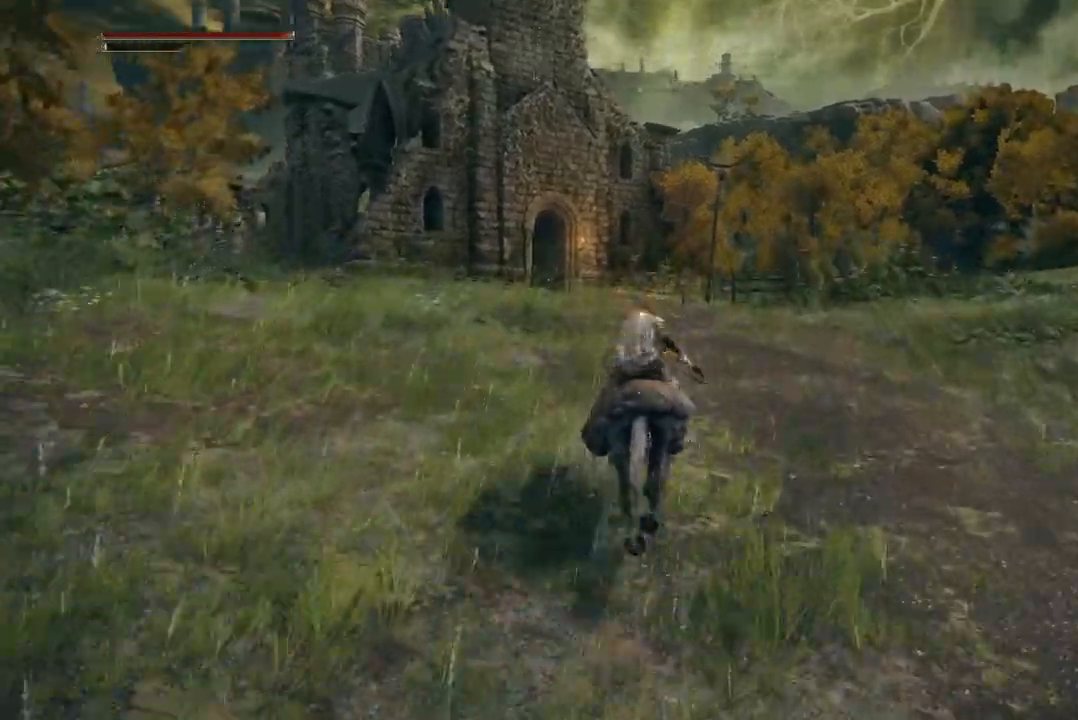
{"buttons": [], "left_stick": "up", "right_stick": "down-left", "events": []}
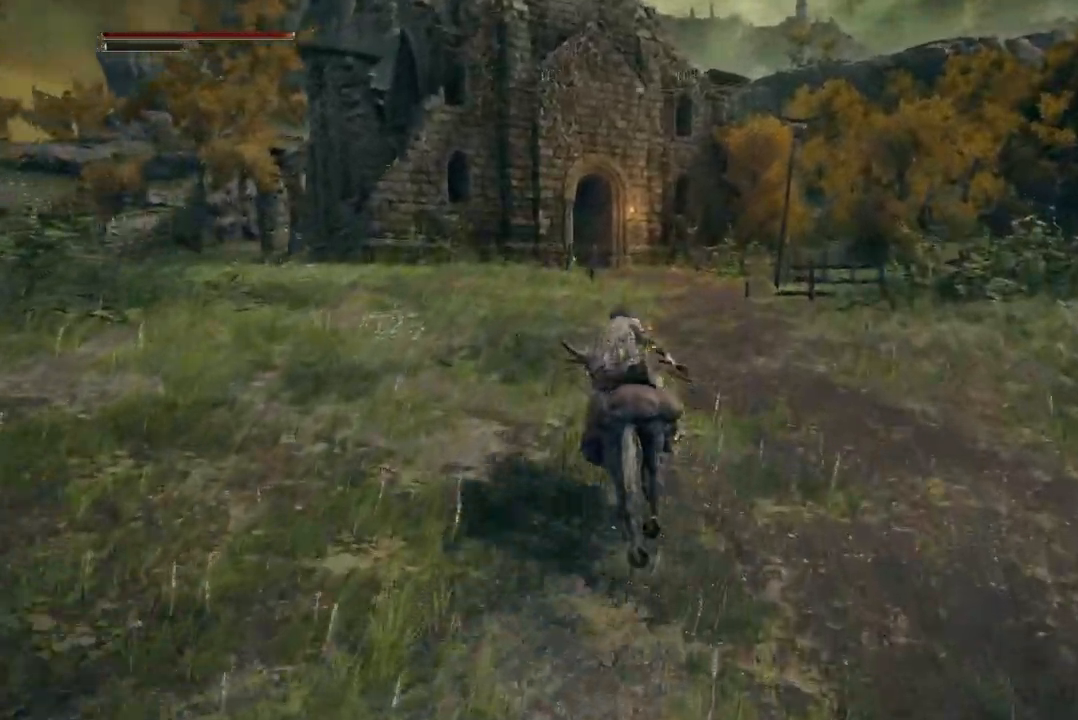
{"buttons": [], "left_stick": "up", "right_stick": "center", "events": [[100, "right_stick", "center"]]}
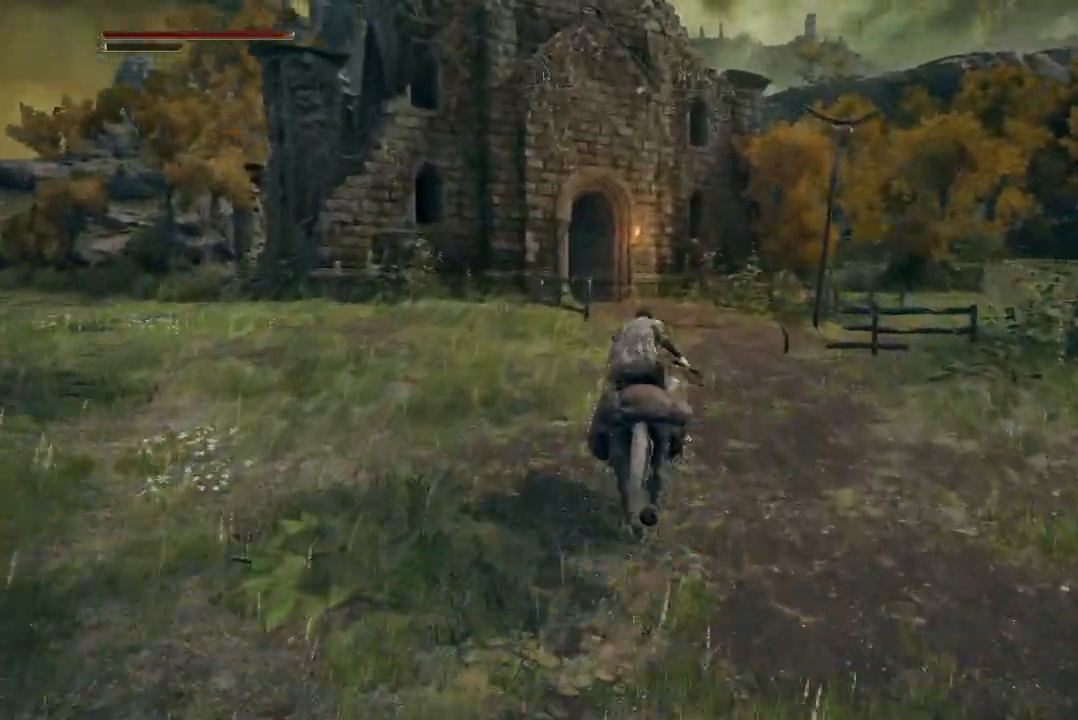
{"buttons": [], "left_stick": "up", "right_stick": "center", "events": []}
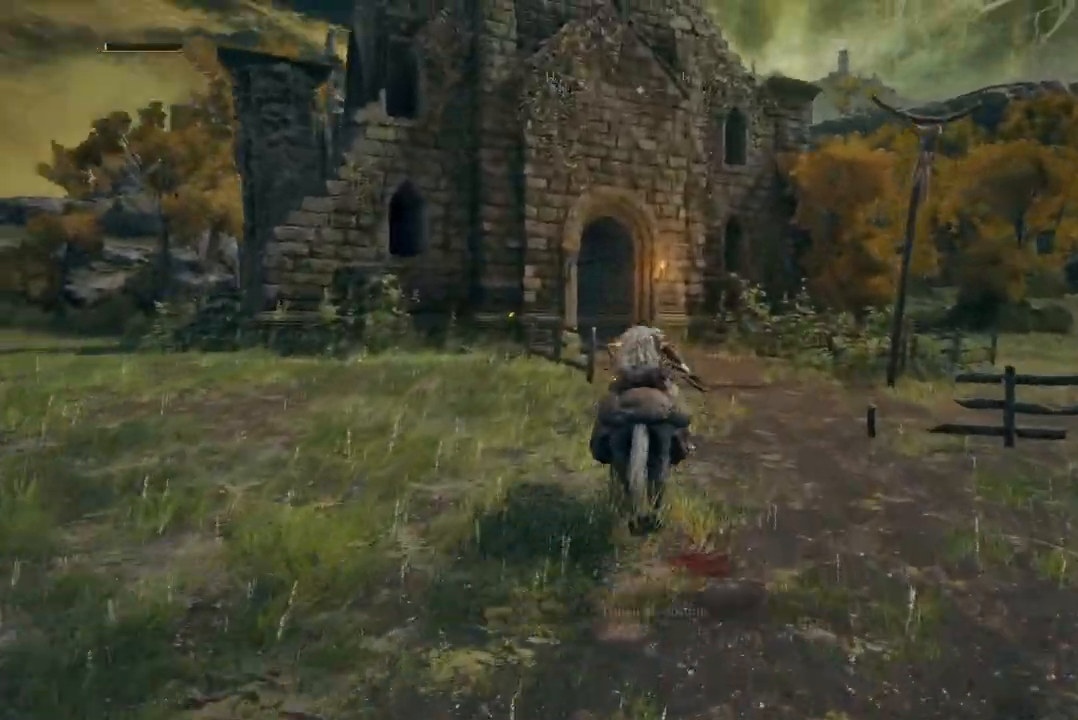
{"buttons": [], "left_stick": "up", "right_stick": "center", "events": []}
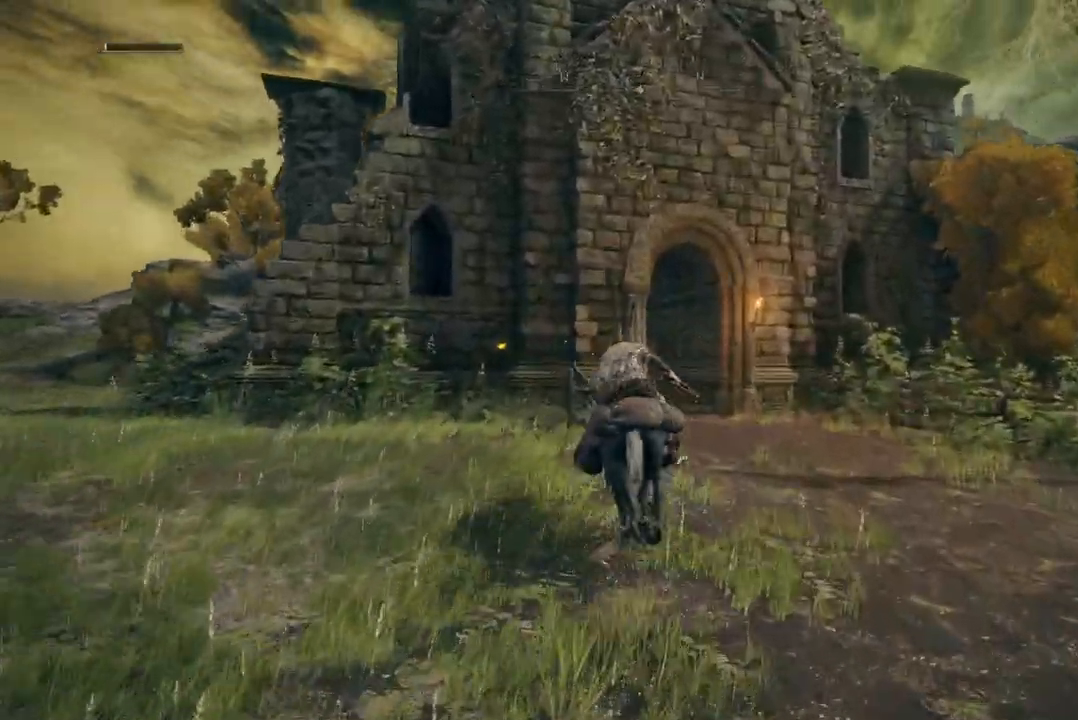
{"buttons": [], "left_stick": "up", "right_stick": "center", "events": []}
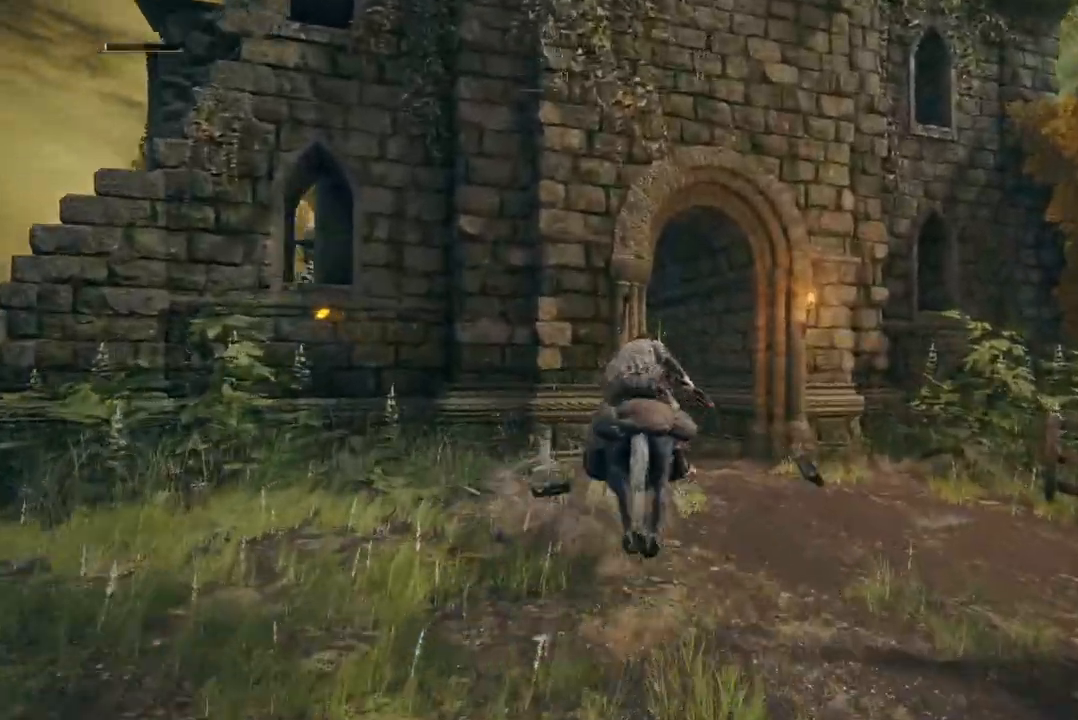
{"buttons": [], "left_stick": "up", "right_stick": "center", "events": [[67, "L3", "down"], [200, "L3", "up"]]}
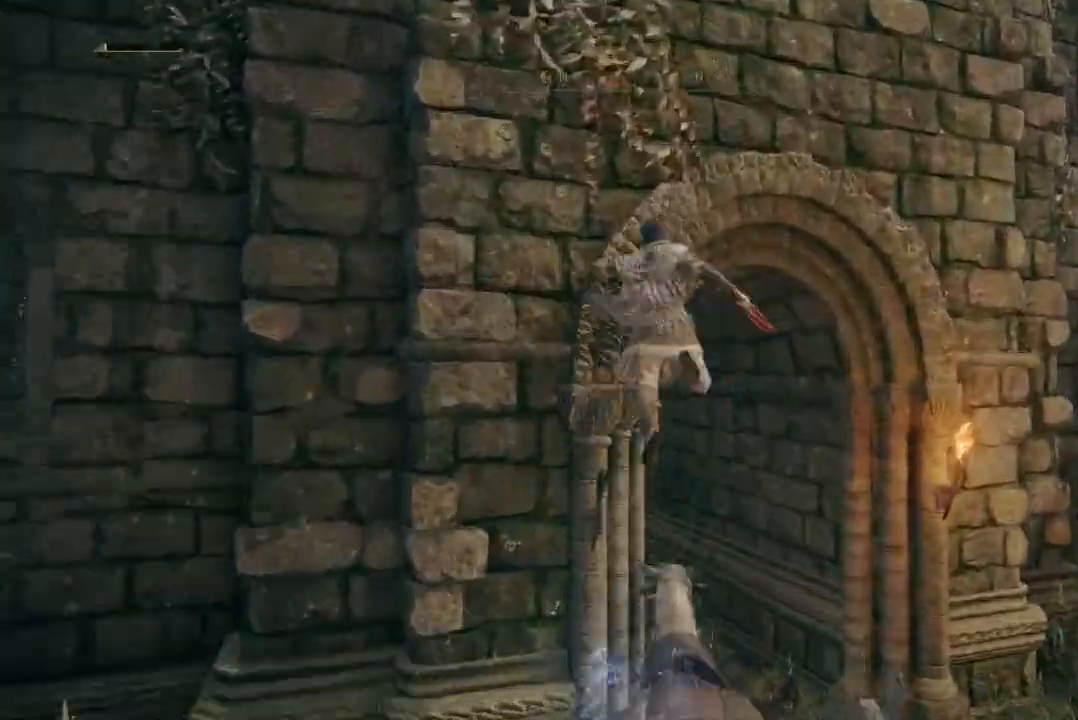
{"buttons": [], "left_stick": "up", "right_stick": "center", "events": []}
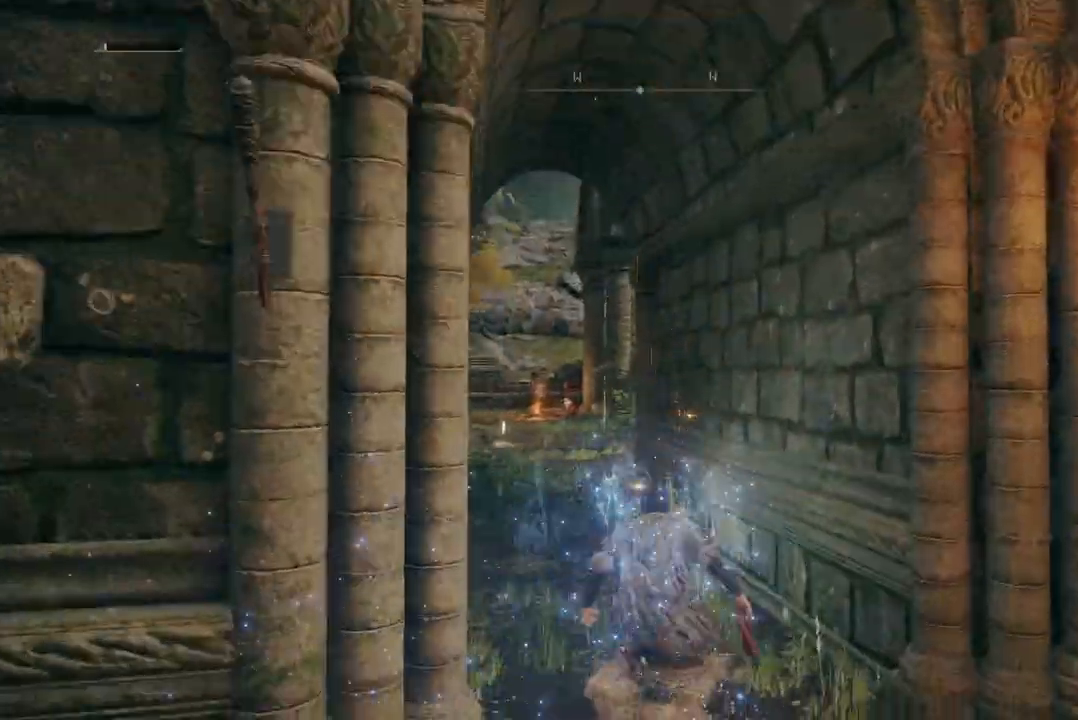
{"buttons": [], "left_stick": "center", "right_stick": "center", "events": [[133, "left_stick", "center"]]}
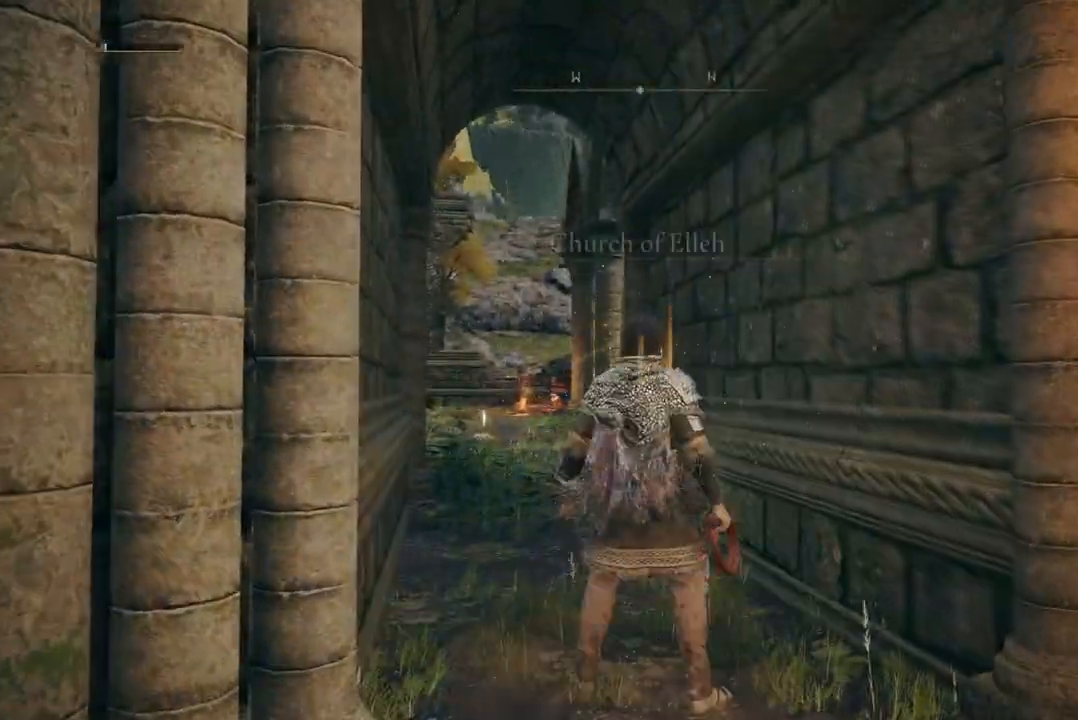
{"buttons": [], "left_stick": "center", "right_stick": "center", "events": []}
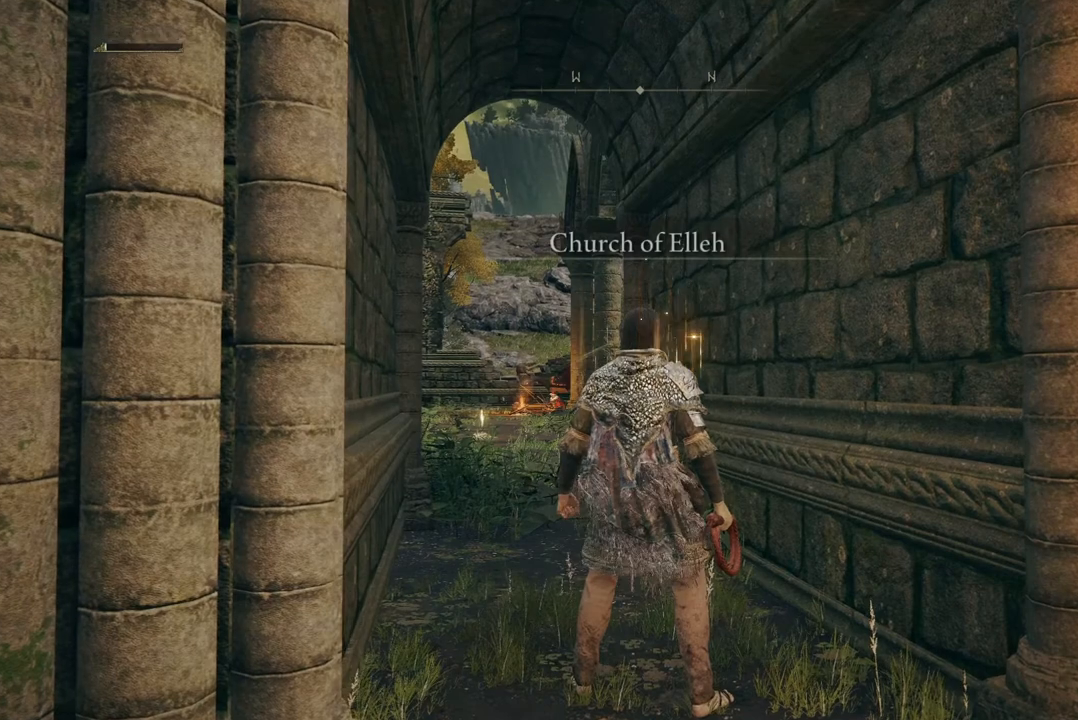
{"buttons": [], "left_stick": "center", "right_stick": "center", "events": []}
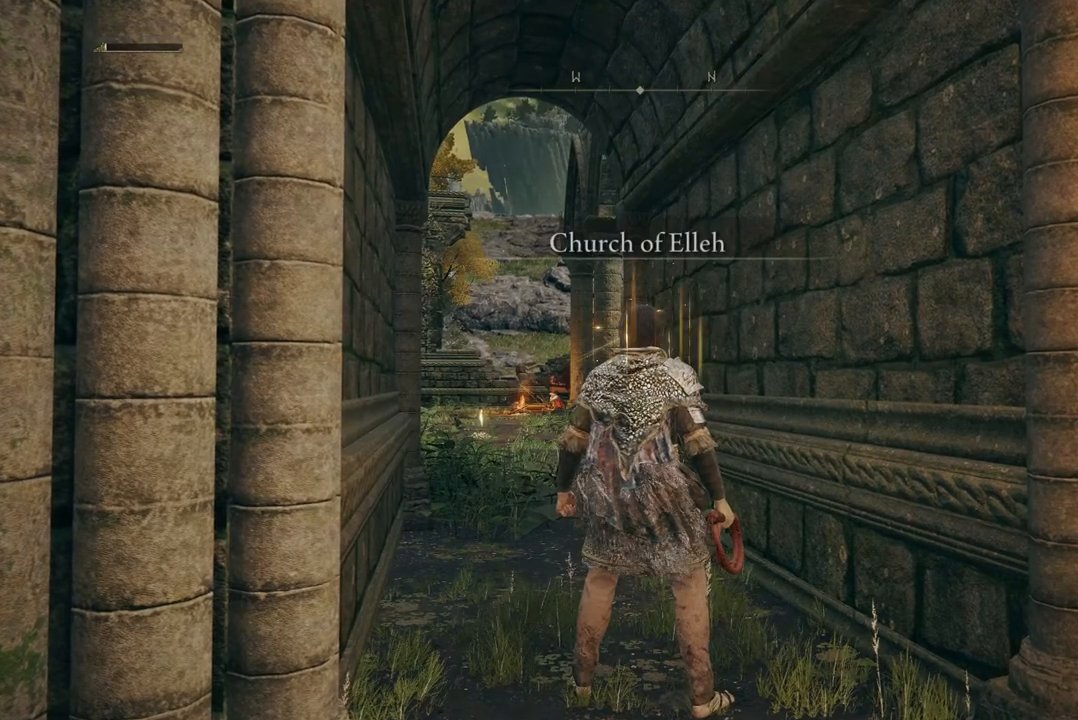
{"buttons": [], "left_stick": "center", "right_stick": "center", "events": []}
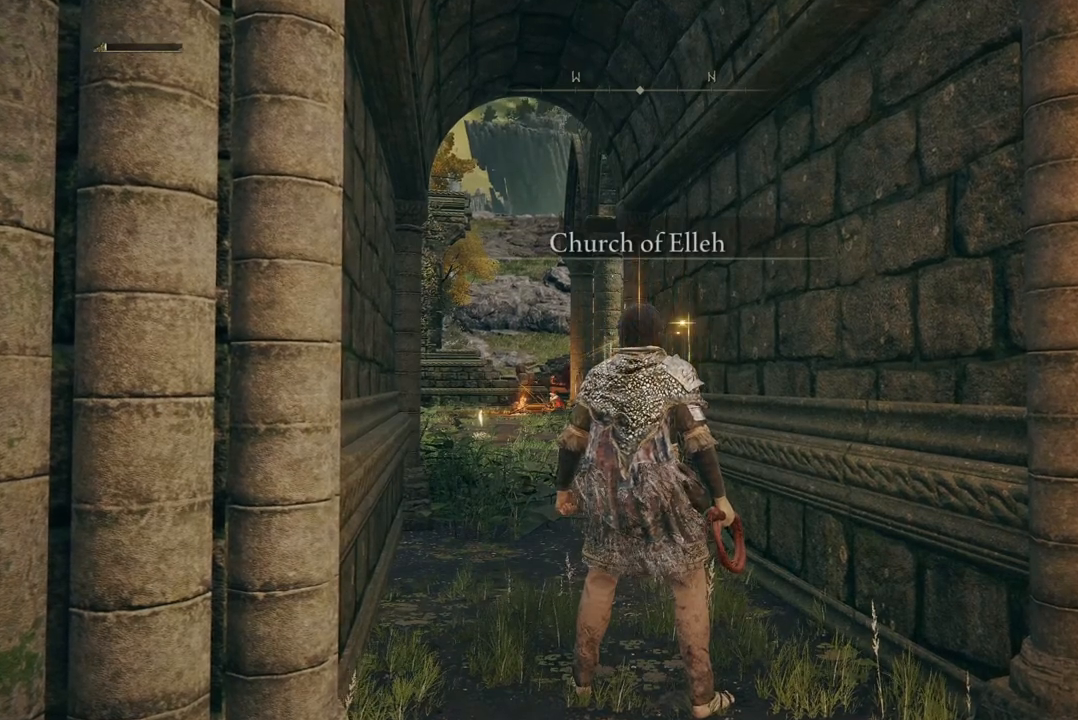
{"buttons": [], "left_stick": "center", "right_stick": "center", "events": []}
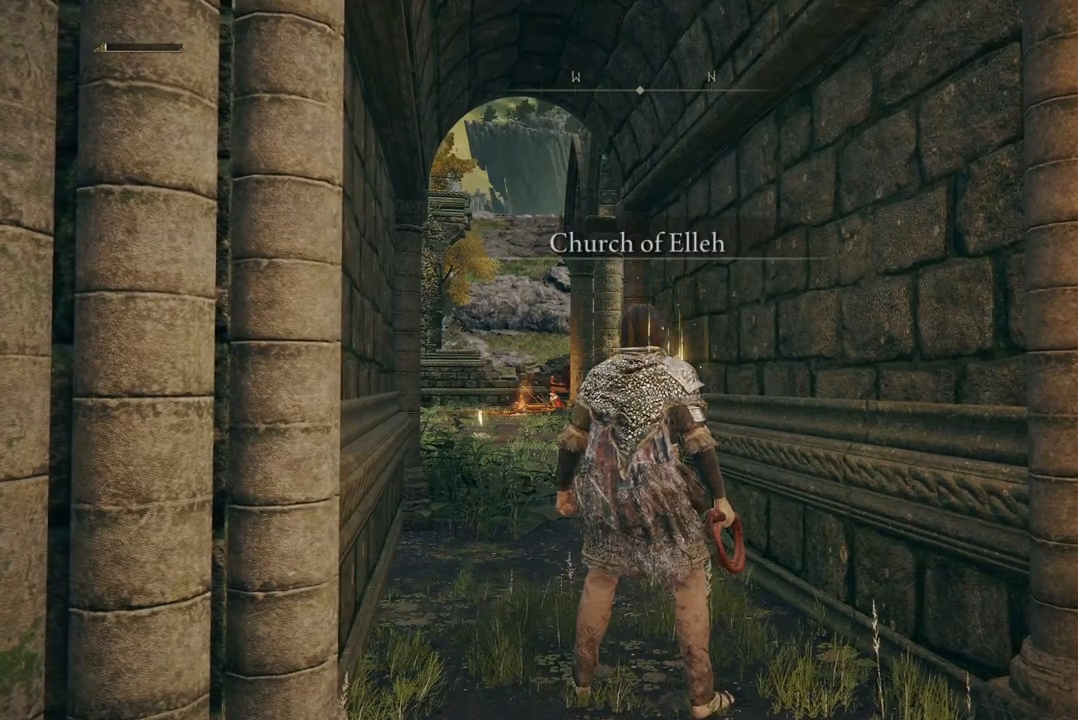
{"buttons": [], "left_stick": "center", "right_stick": "center", "events": []}
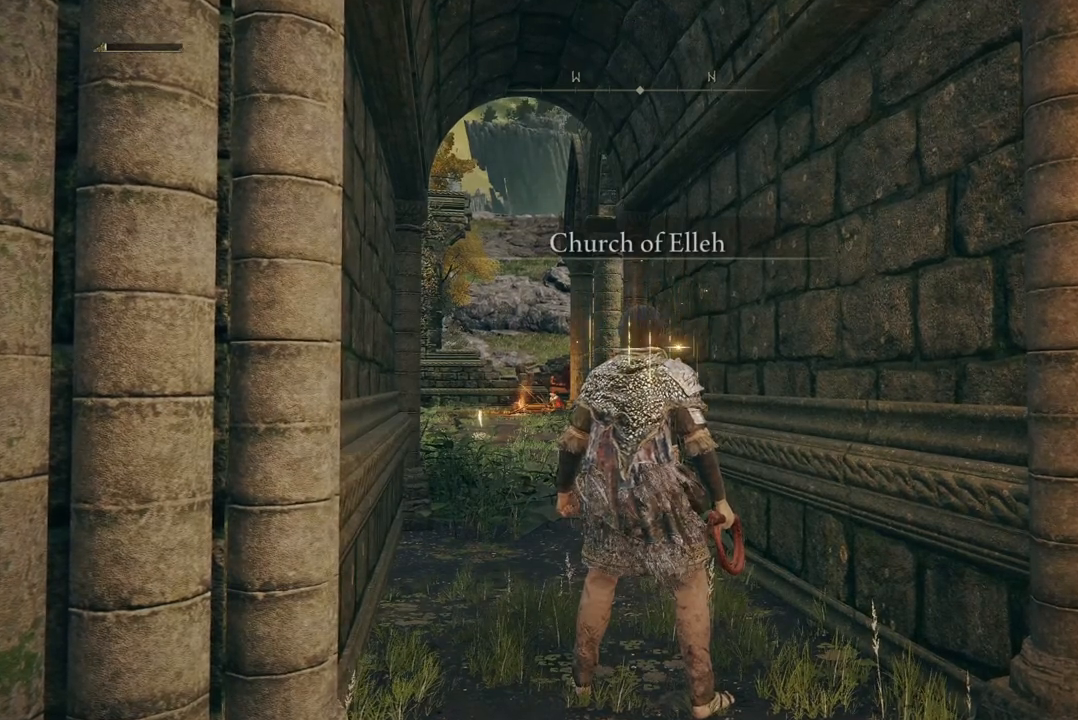
{"buttons": [], "left_stick": "center", "right_stick": "center", "events": []}
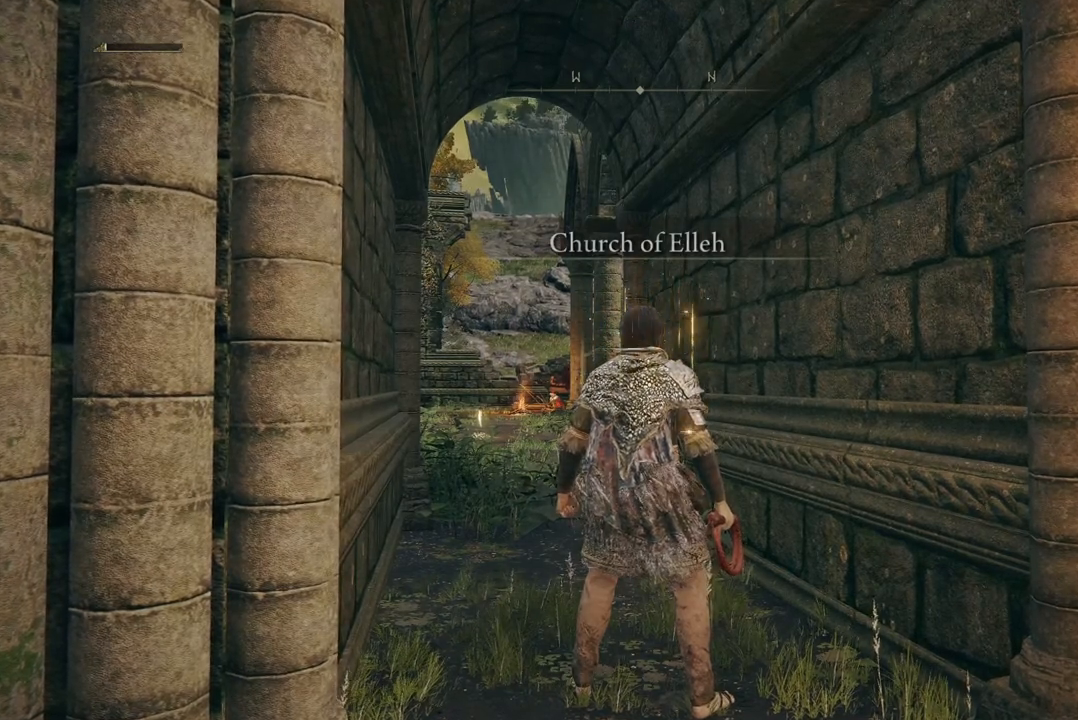
{"buttons": [], "left_stick": "center", "right_stick": "center", "events": []}
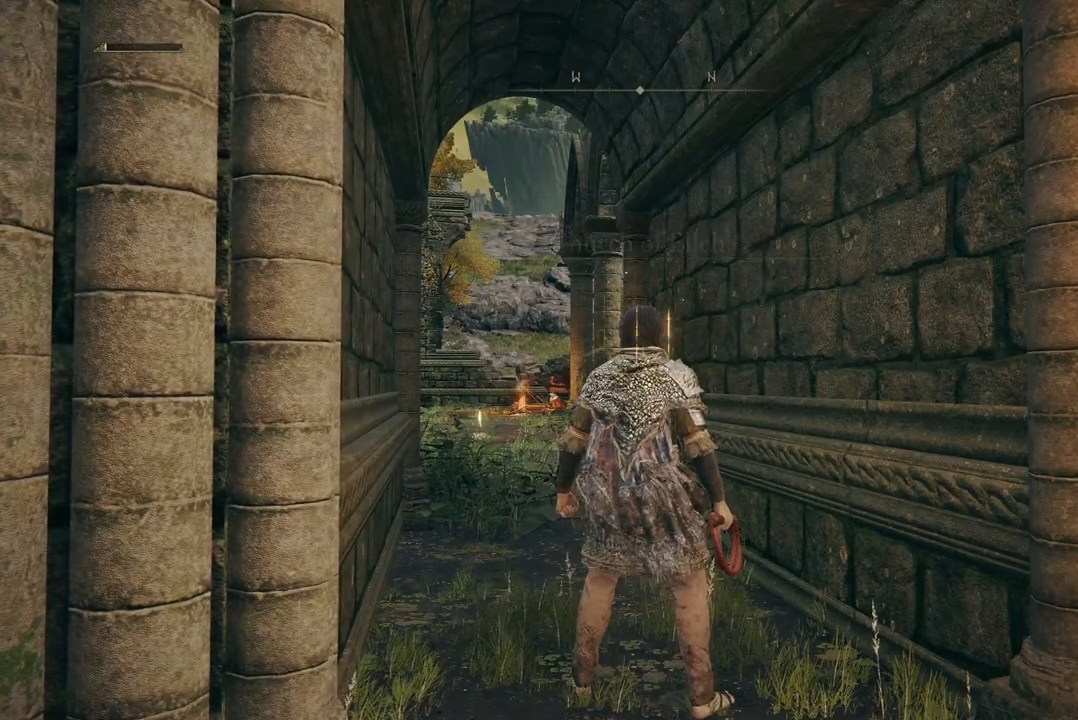
{"buttons": [], "left_stick": "center", "right_stick": "center", "events": []}
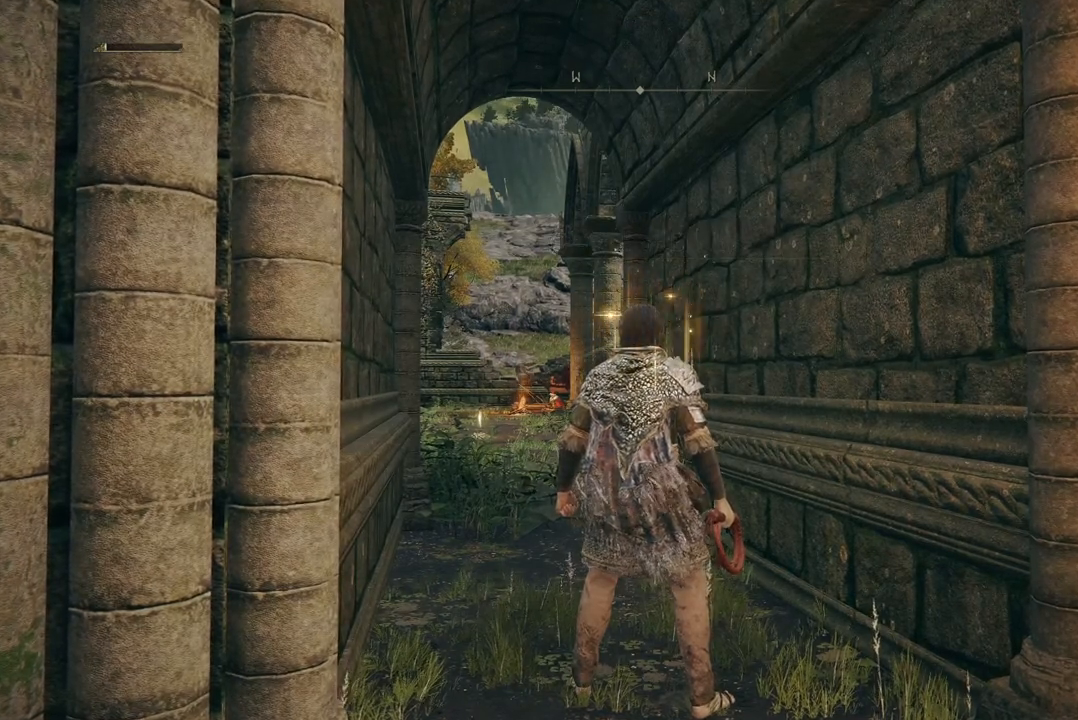
{"buttons": [], "left_stick": "down", "right_stick": "center", "events": [[500, "left_stick", "down"]]}
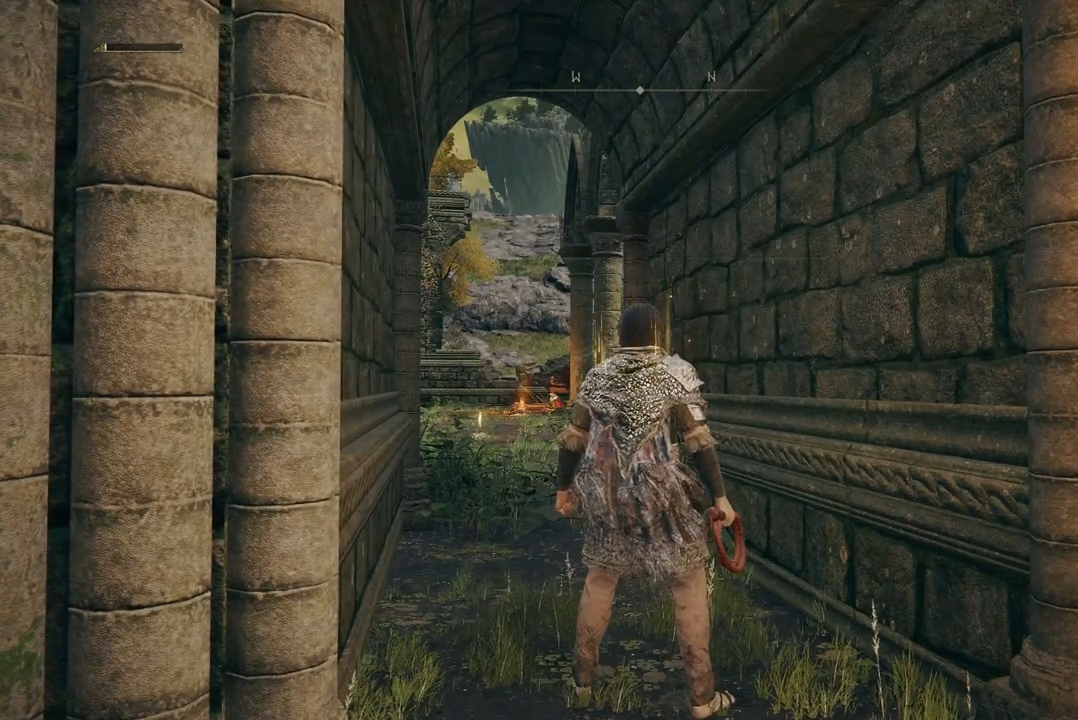
{"buttons": [], "left_stick": "center", "right_stick": "center", "events": [[167, "left_stick", "center"]]}